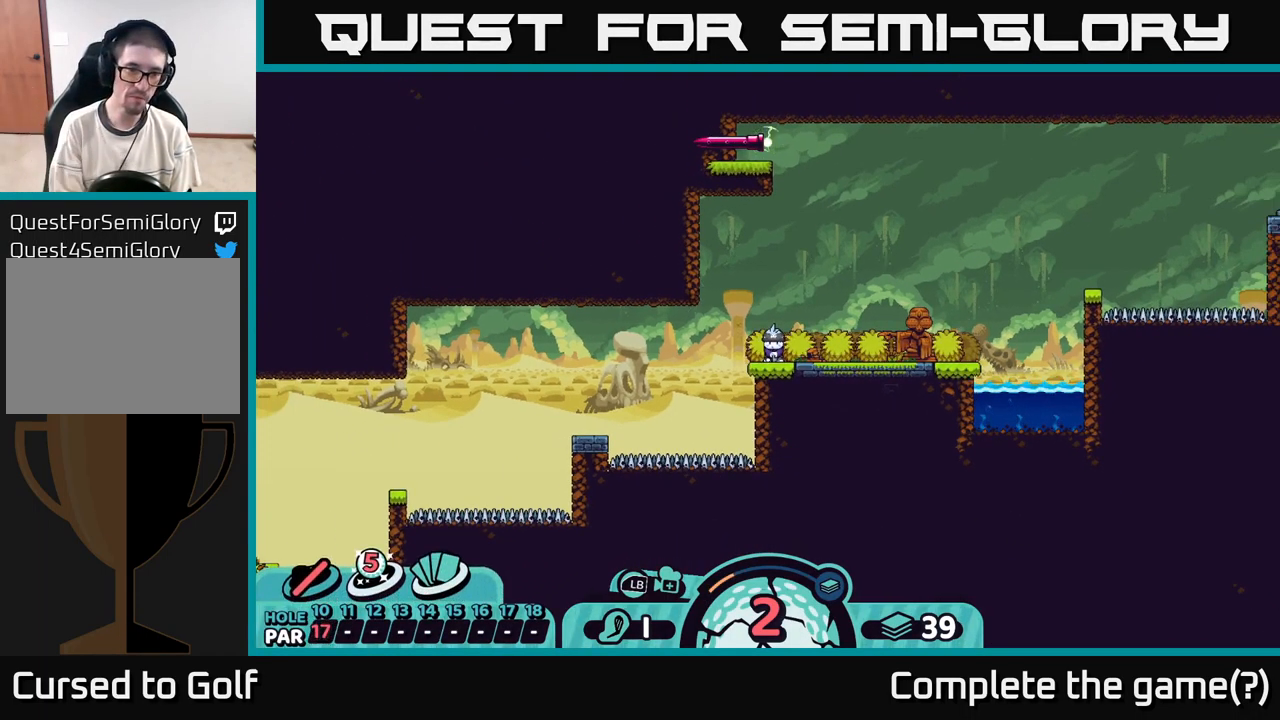
Gameplay with a controller (Xbox layout); each line is a JSON object with the inputs held at the frame after it. "events" lists button and stick changes between this image and that frame as [ms after this image, input, new state], when the widget could be followed in between.
{"buttons": ["X"], "left_stick": "center", "right_stick": "center", "events": [[451, "X", "down"]]}
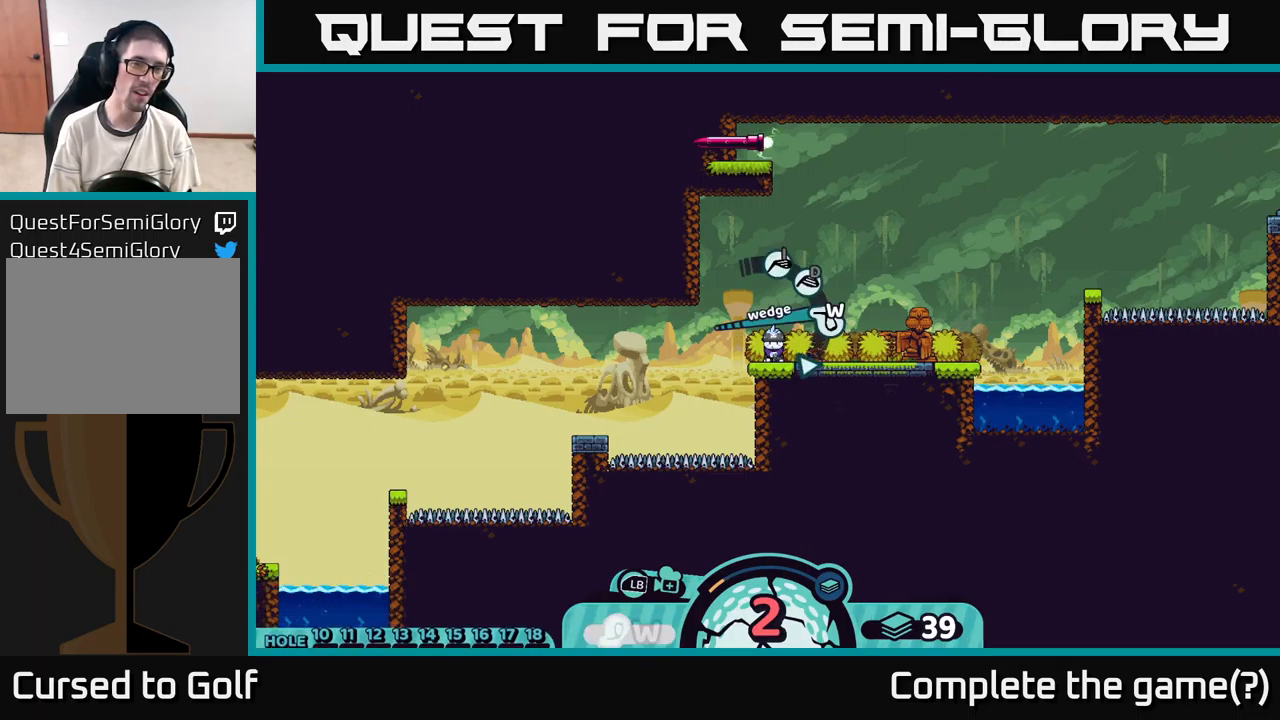
{"buttons": [], "left_stick": "center", "right_stick": "center", "events": [[67, "X", "up"], [433, "X", "down"], [500, "X", "up"]]}
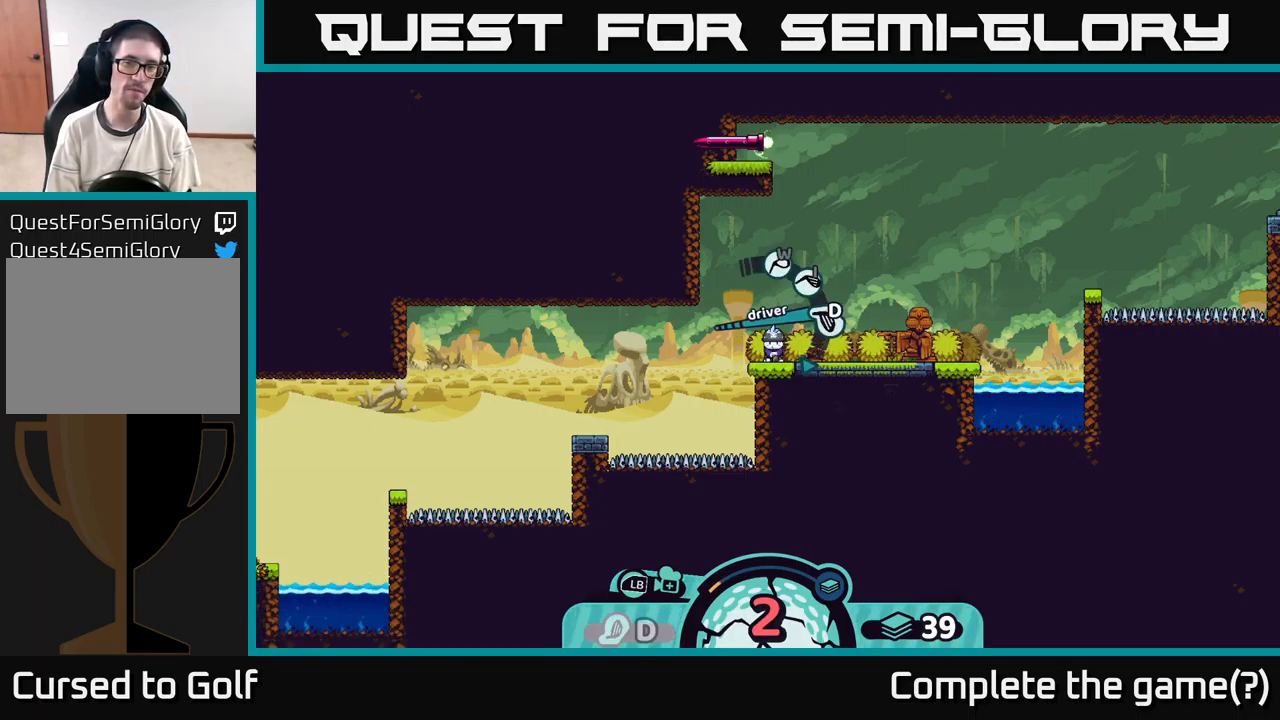
{"buttons": [], "left_stick": "center", "right_stick": "center", "events": [[350, "X", "down"], [433, "X", "up"]]}
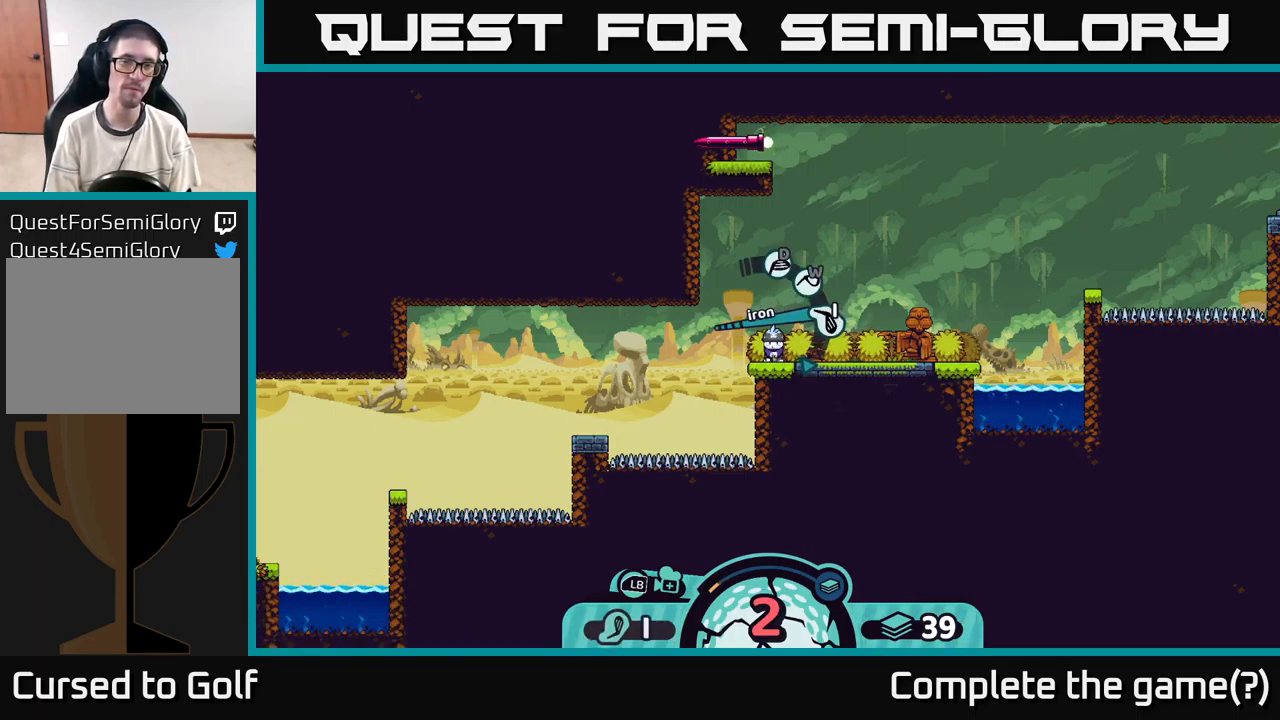
{"buttons": [], "left_stick": "center", "right_stick": "center", "events": [[233, "A", "down"], [300, "A", "up"]]}
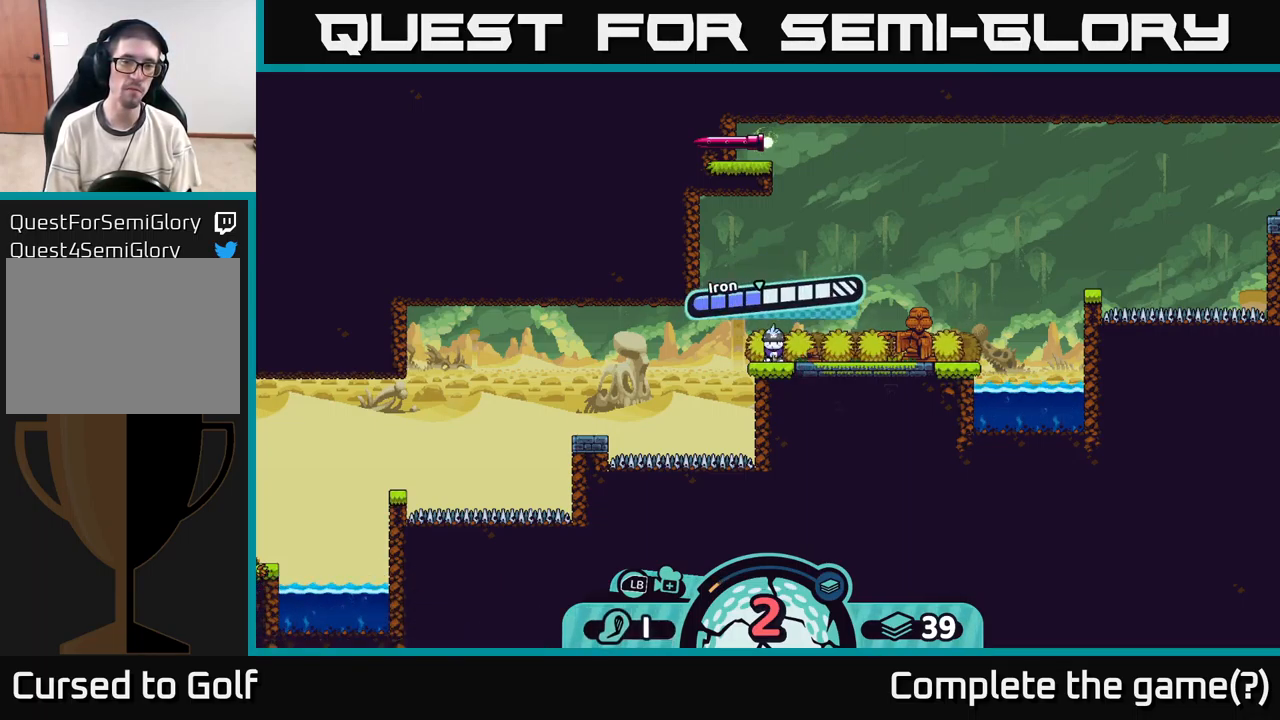
{"buttons": [], "left_stick": "center", "right_stick": "center", "events": []}
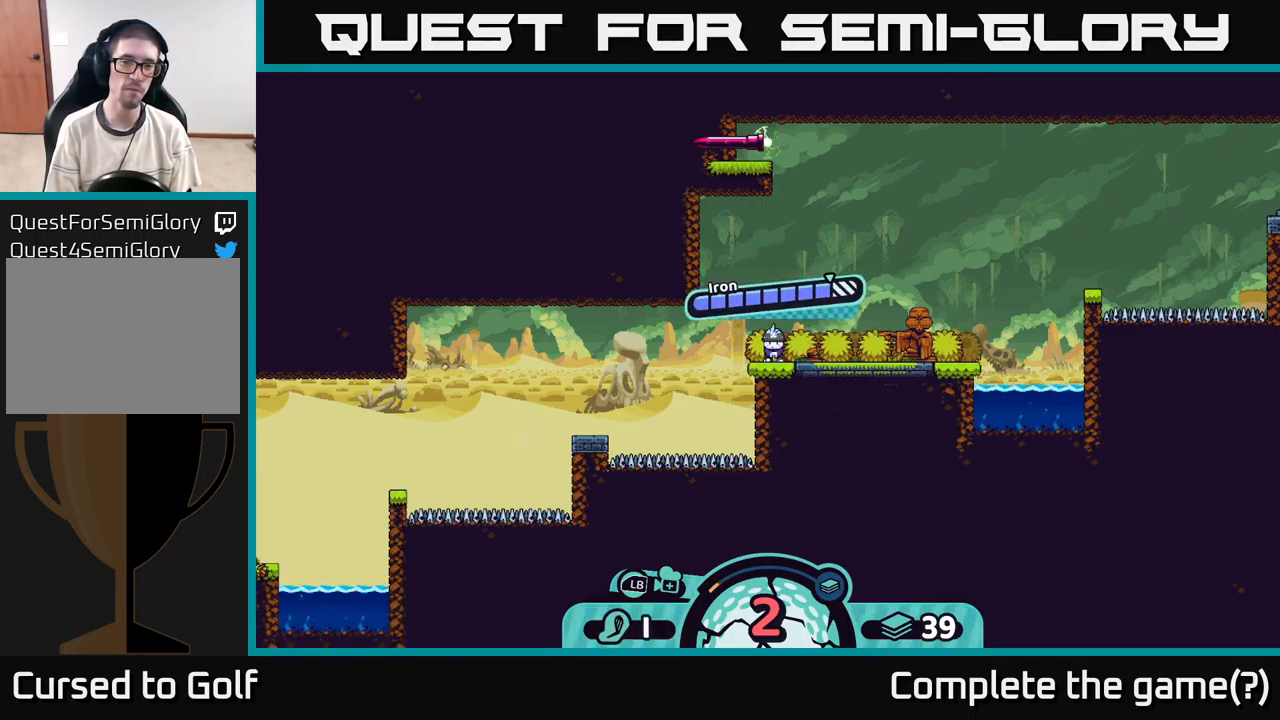
{"buttons": [], "left_stick": "center", "right_stick": "center", "events": []}
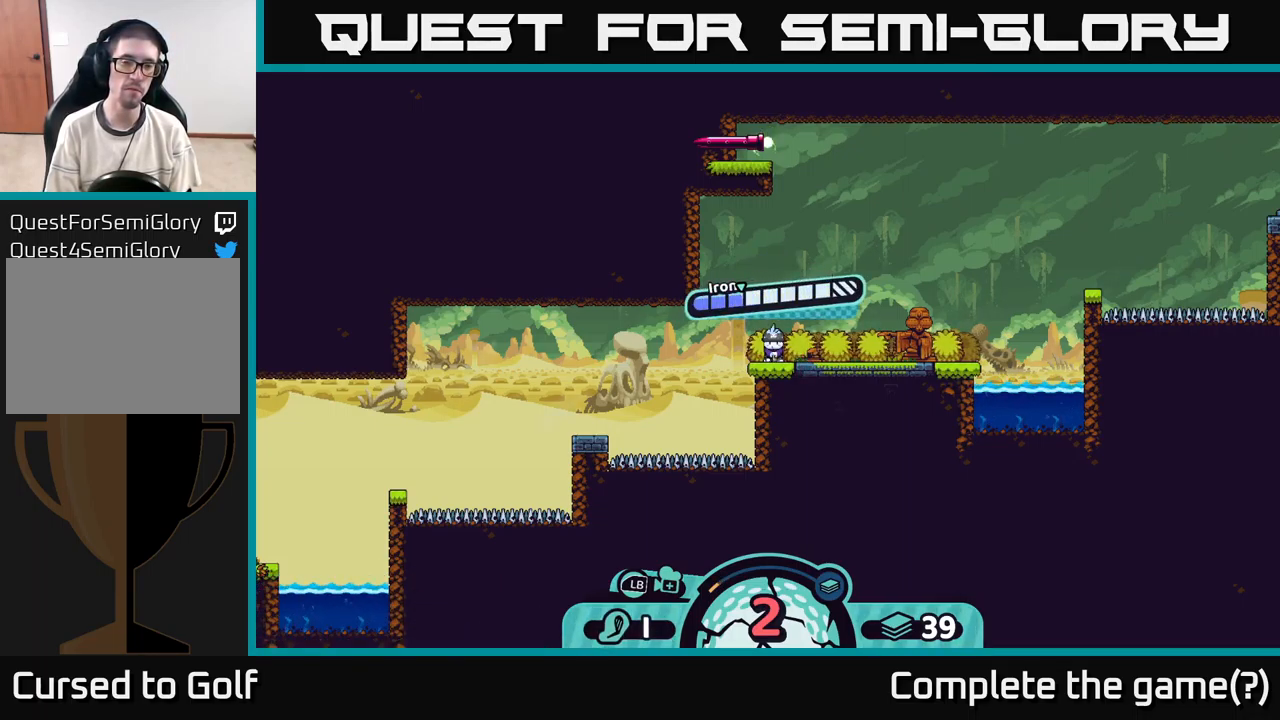
{"buttons": [], "left_stick": "center", "right_stick": "center", "events": []}
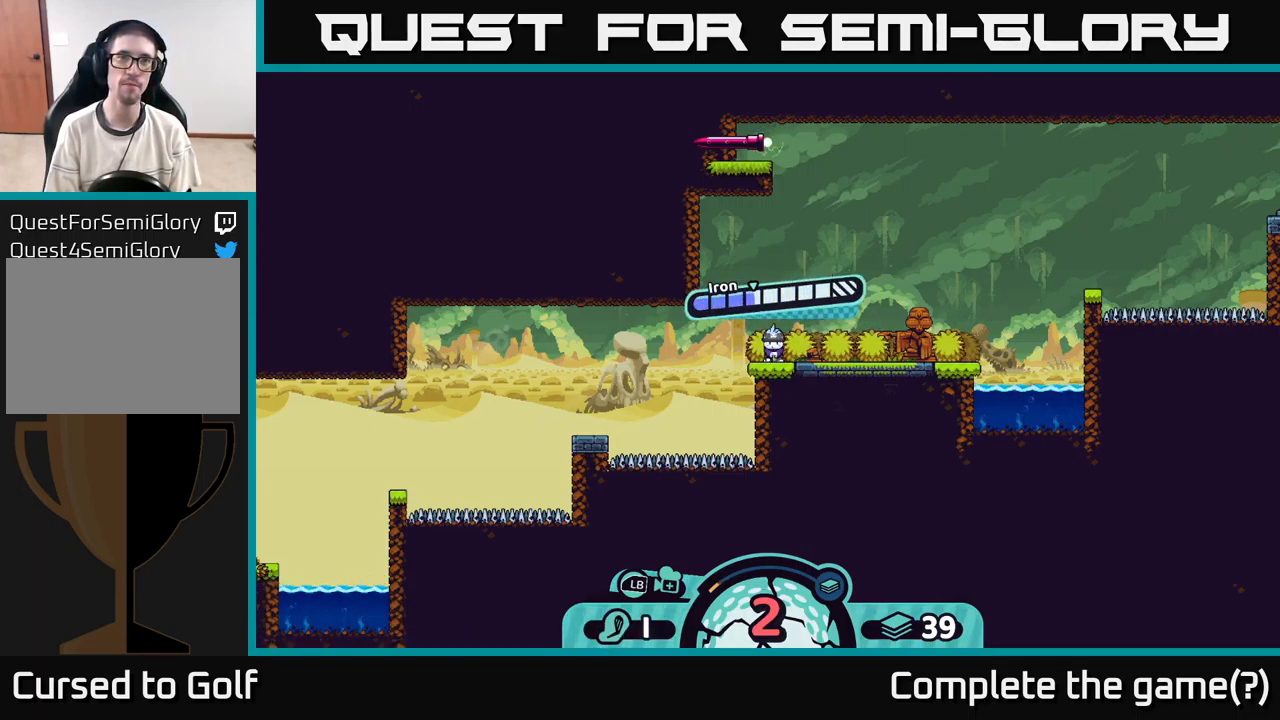
{"buttons": [], "left_stick": "center", "right_stick": "center", "events": []}
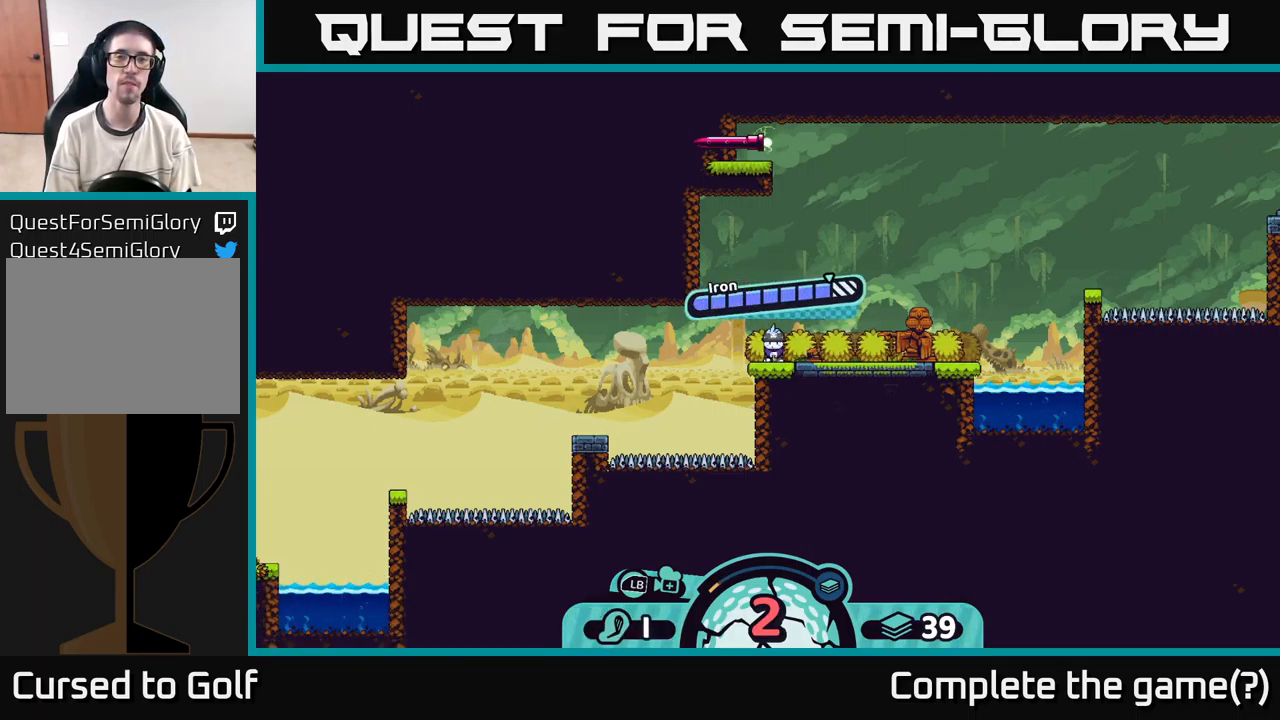
{"buttons": [], "left_stick": "right", "right_stick": "center", "events": [[17, "A", "down"], [200, "A", "up"], [367, "left_stick", "right"]]}
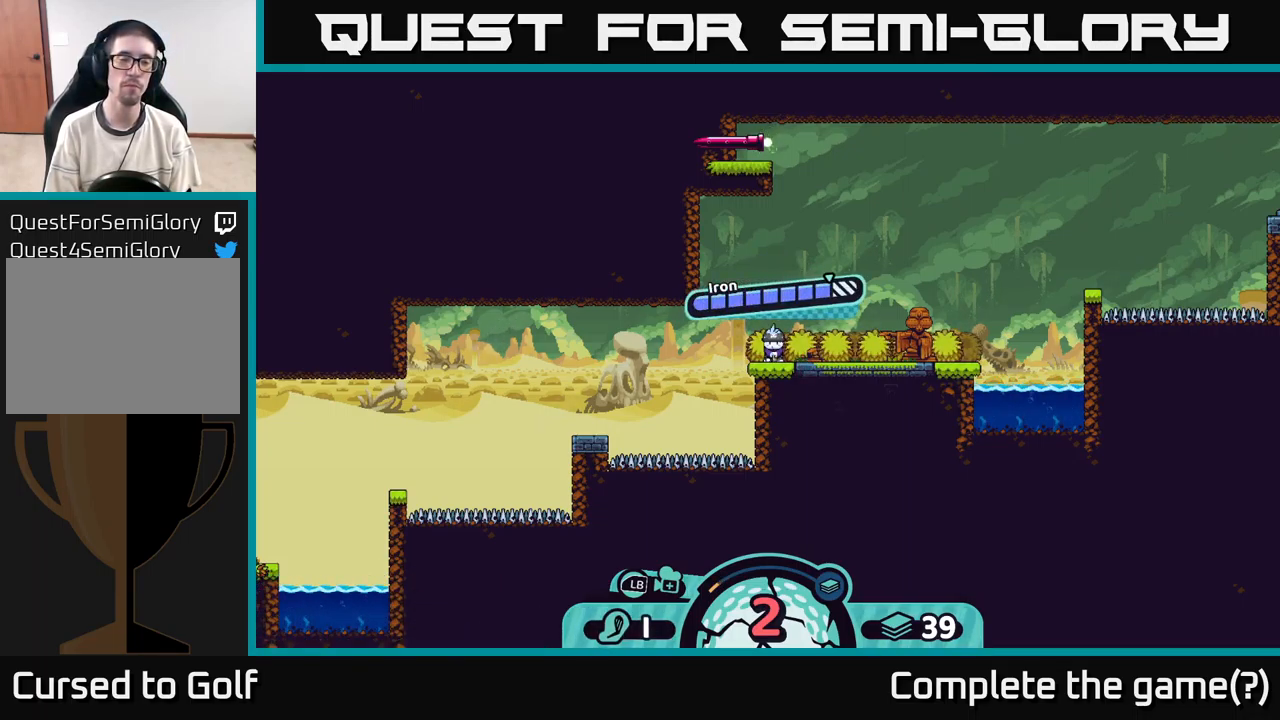
{"buttons": [], "left_stick": "left", "right_stick": "center", "events": [[117, "left_stick", "center"], [367, "left_stick", "left"]]}
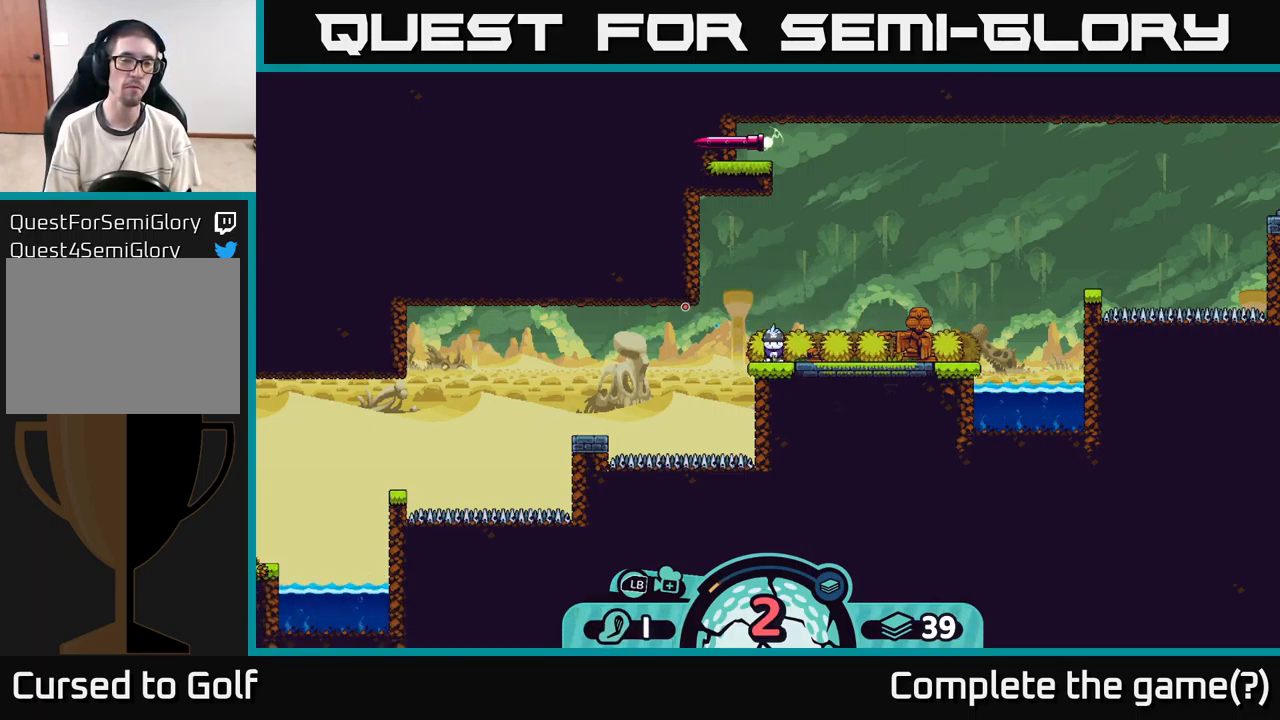
{"buttons": [], "left_stick": "center", "right_stick": "center", "events": [[399, "left_stick", "center"]]}
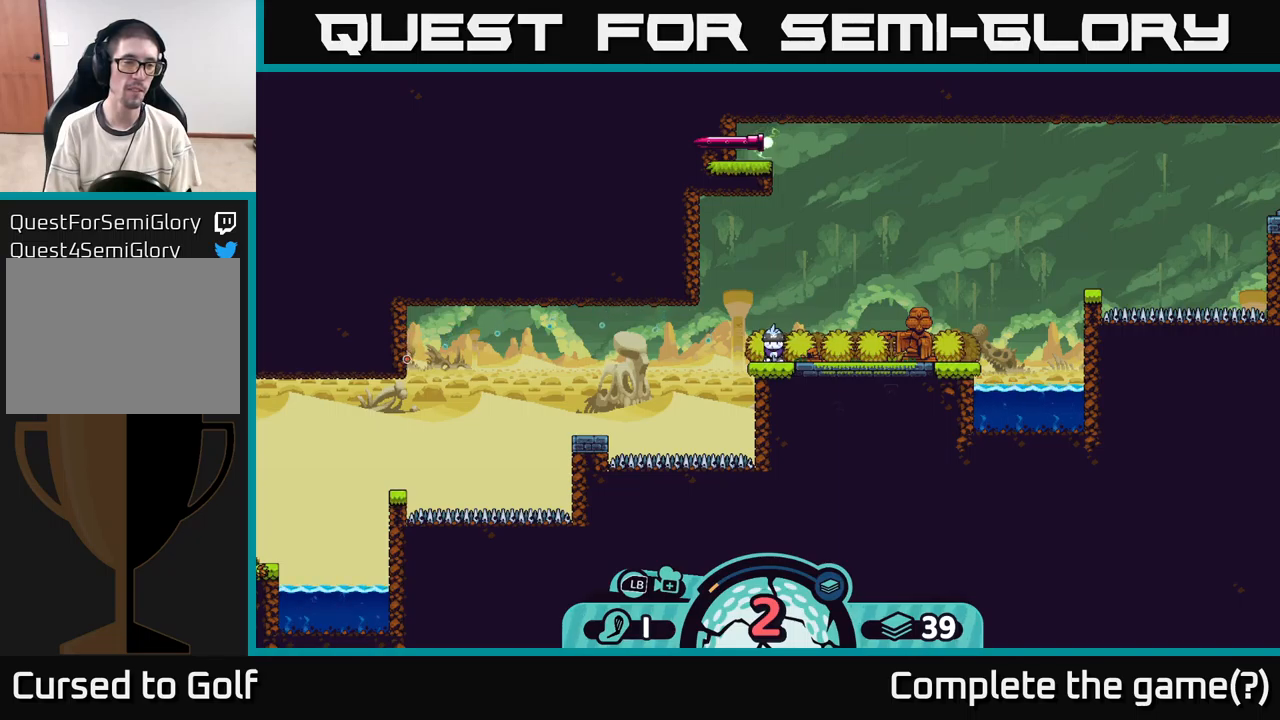
{"buttons": [], "left_stick": "center", "right_stick": "center", "events": []}
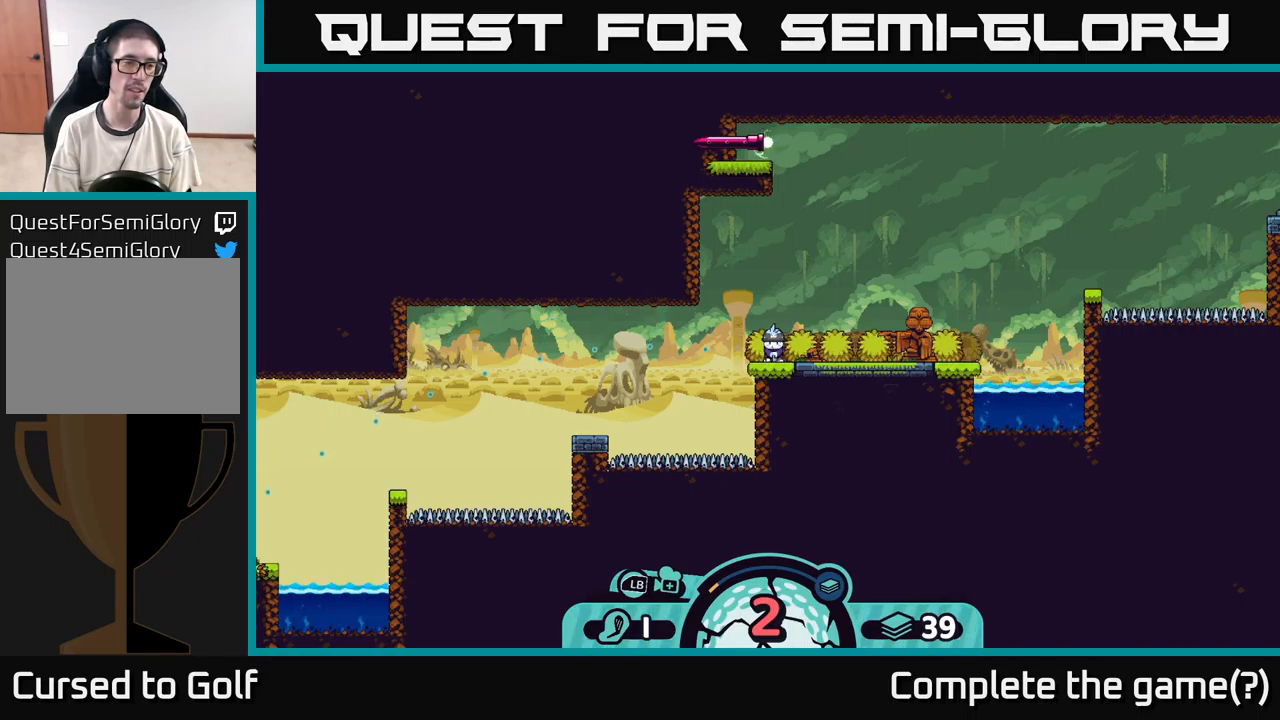
{"buttons": [], "left_stick": "center", "right_stick": "right", "events": [[17, "A", "down"], [167, "A", "up"], [383, "right_stick", "right"]]}
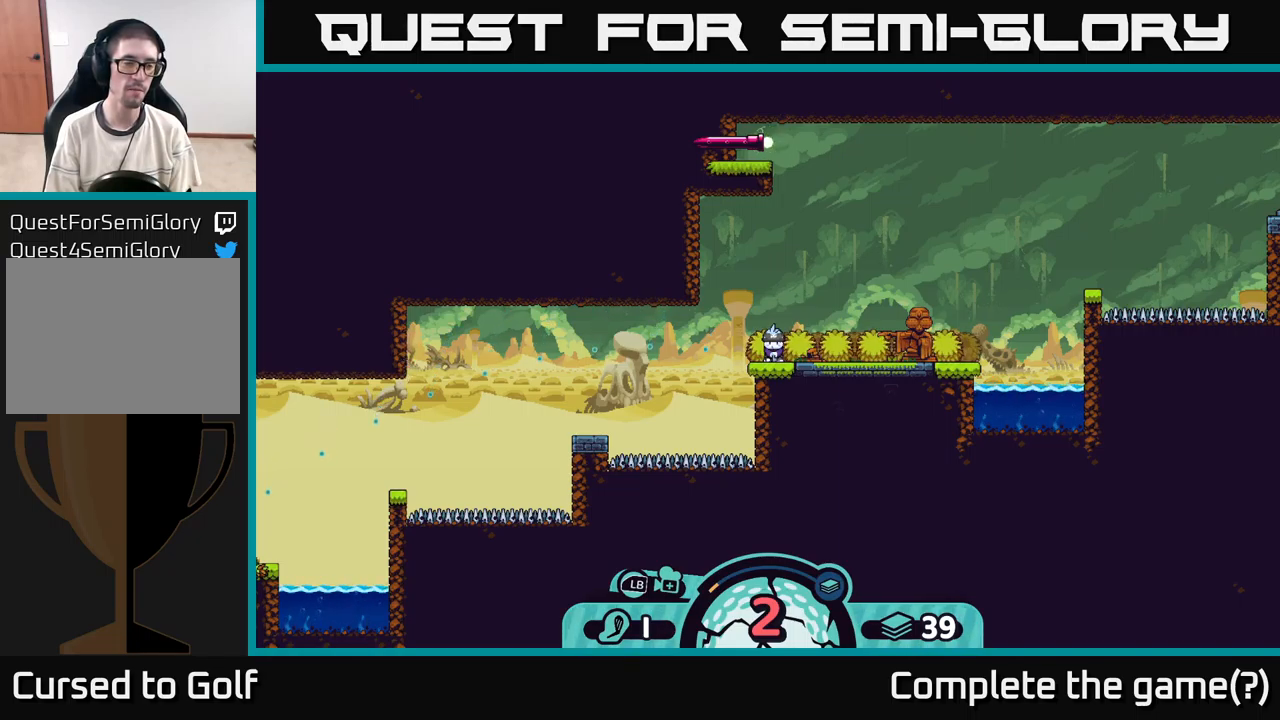
{"buttons": [], "left_stick": "right", "right_stick": "center", "events": [[150, "right_stick", "center"], [483, "left_stick", "right"]]}
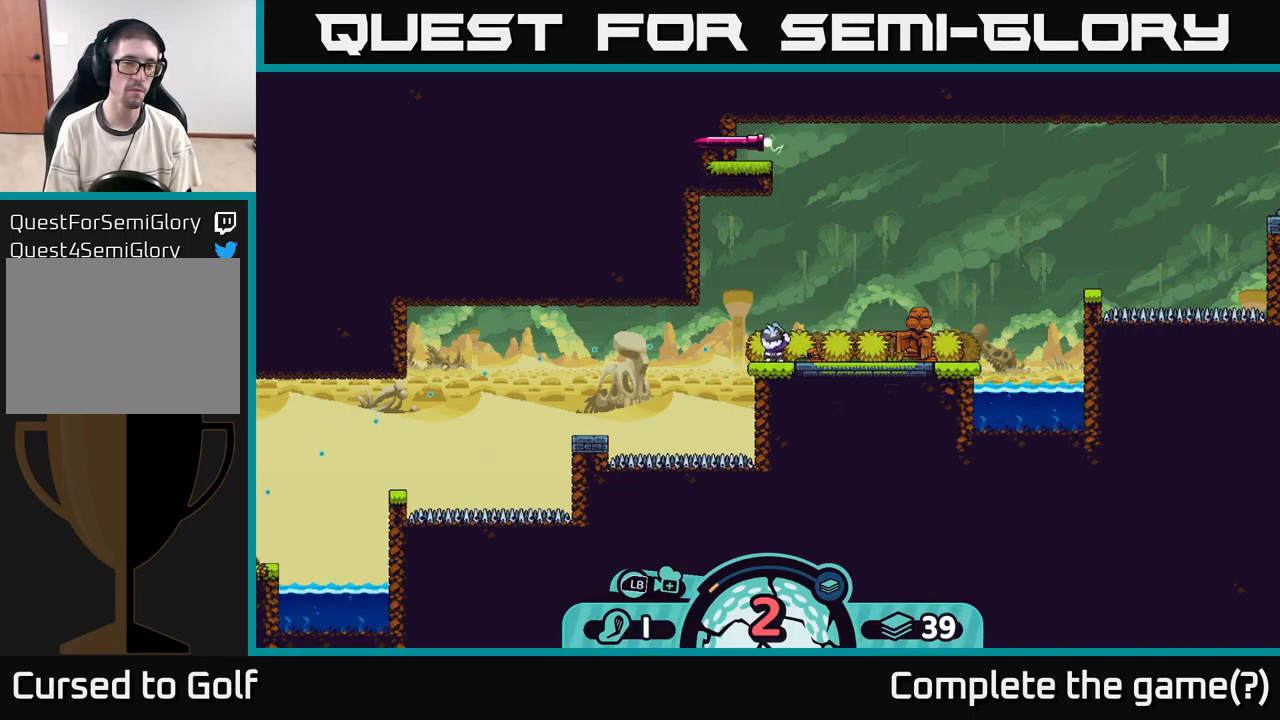
{"buttons": ["A"], "left_stick": "right", "right_stick": "center", "events": [[500, "A", "down"]]}
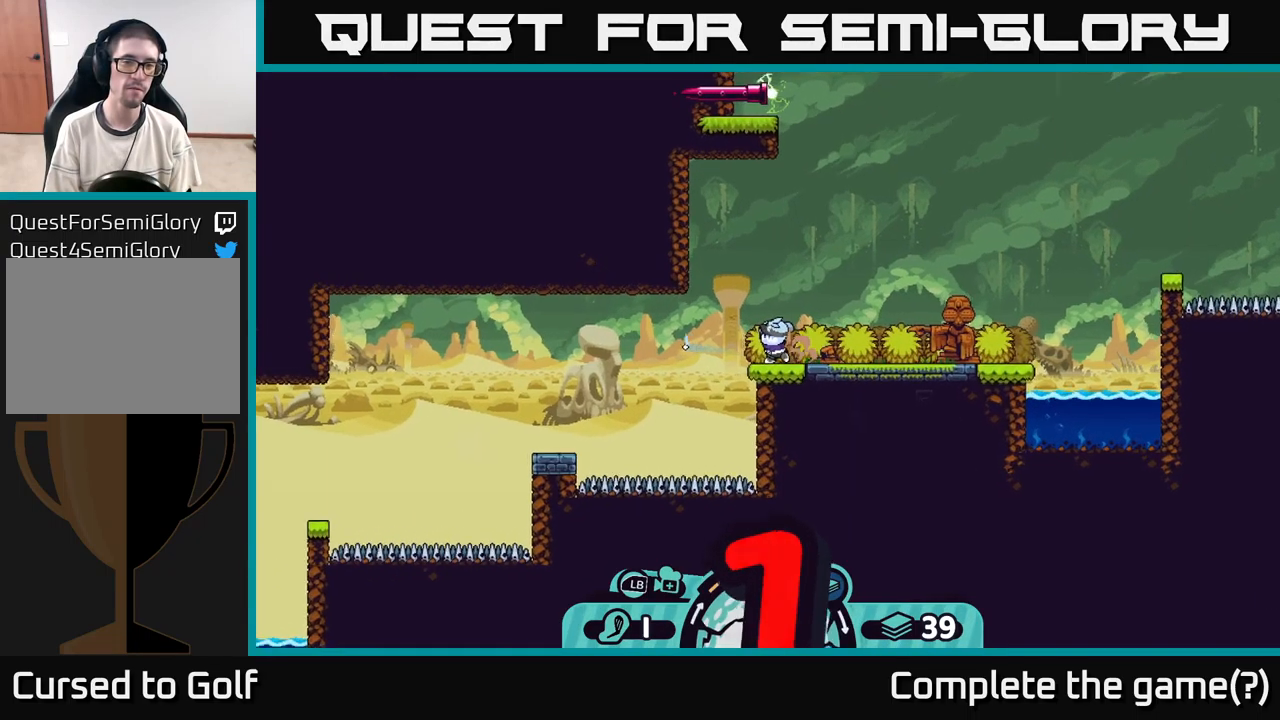
{"buttons": ["A"], "left_stick": "right", "right_stick": "center", "events": [[50, "A", "up"], [117, "A", "down"], [200, "A", "up"], [267, "A", "down"], [300, "A", "up"], [367, "A", "down"], [433, "A", "up"], [500, "A", "down"]]}
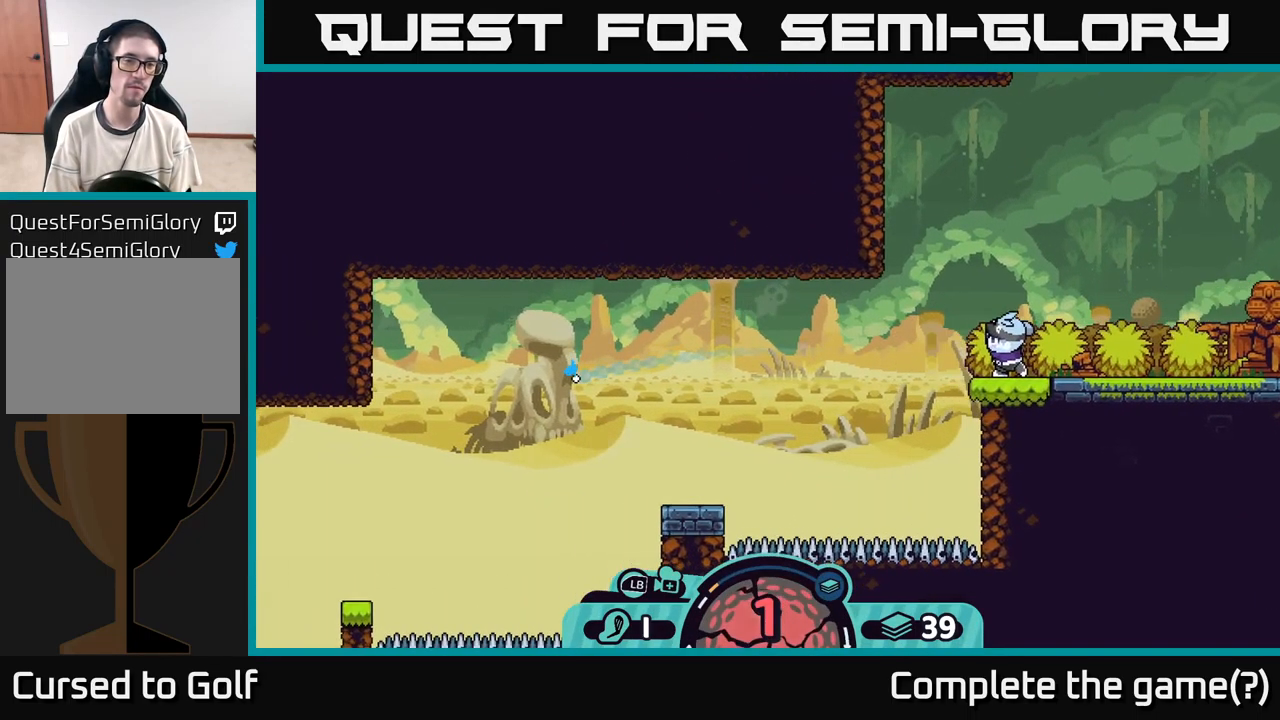
{"buttons": [], "left_stick": "right", "right_stick": "center", "events": [[67, "A", "up"], [133, "A", "down"], [183, "A", "up"], [233, "A", "down"], [317, "A", "up"], [383, "A", "down"], [467, "A", "up"]]}
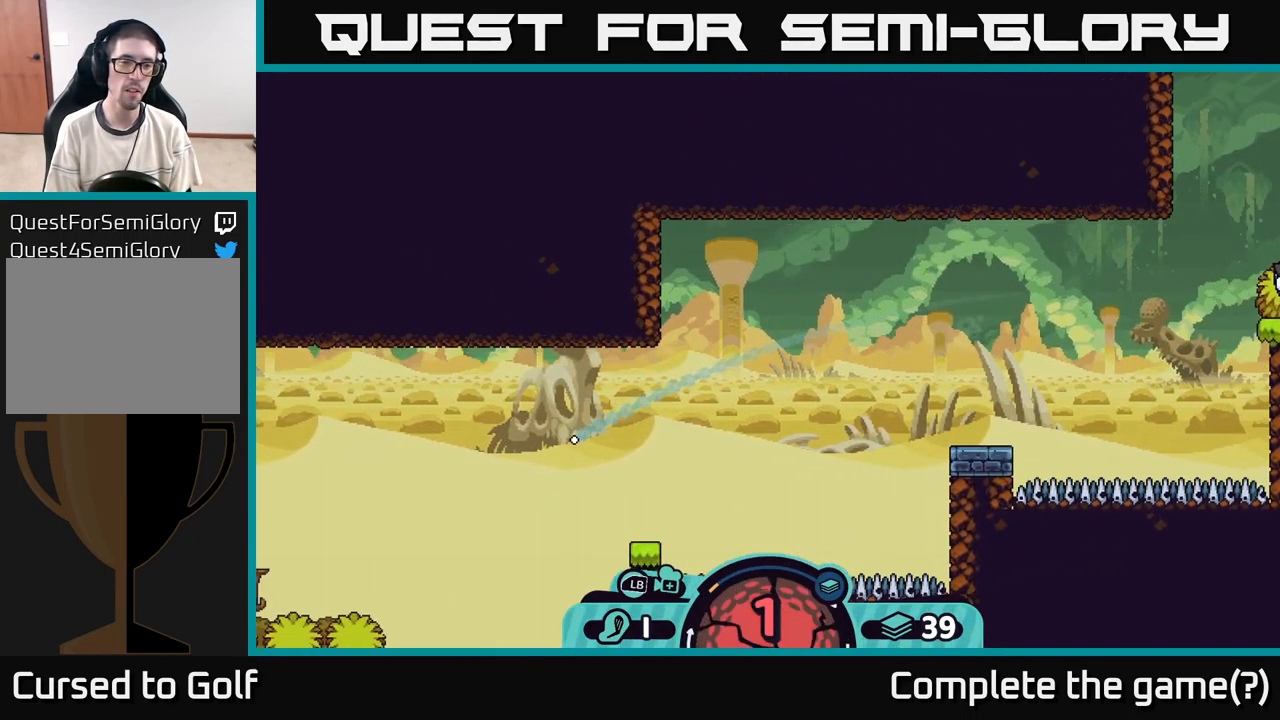
{"buttons": ["A"], "left_stick": "right", "right_stick": "center", "events": [[33, "A", "down"], [100, "A", "up"], [167, "A", "down"], [233, "A", "up"], [300, "A", "down"], [400, "A", "up"], [483, "A", "down"]]}
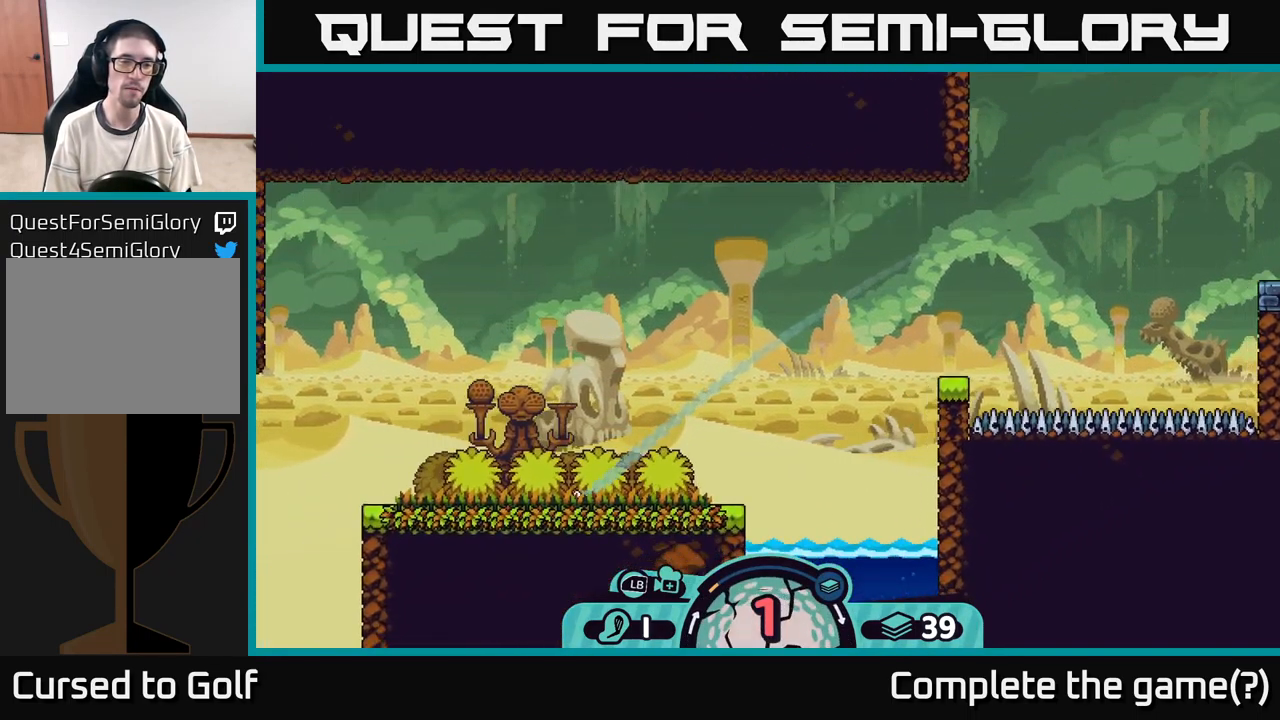
{"buttons": [], "left_stick": "right", "right_stick": "center", "events": [[33, "A", "up"], [100, "A", "down"], [183, "A", "up"], [267, "A", "down"], [350, "A", "up"], [400, "A", "down"], [483, "A", "up"]]}
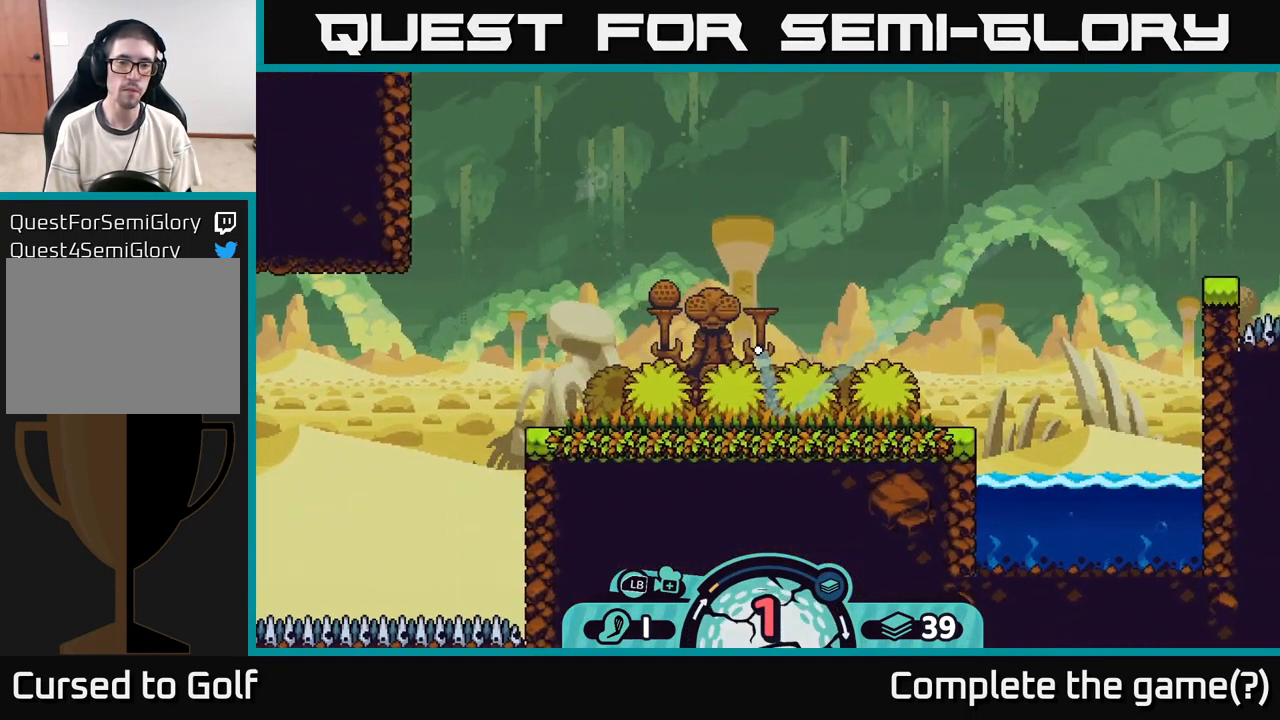
{"buttons": ["A"], "left_stick": "left", "right_stick": "center", "events": [[200, "left_stick", "left"], [267, "A", "down"], [333, "A", "up"], [500, "A", "down"]]}
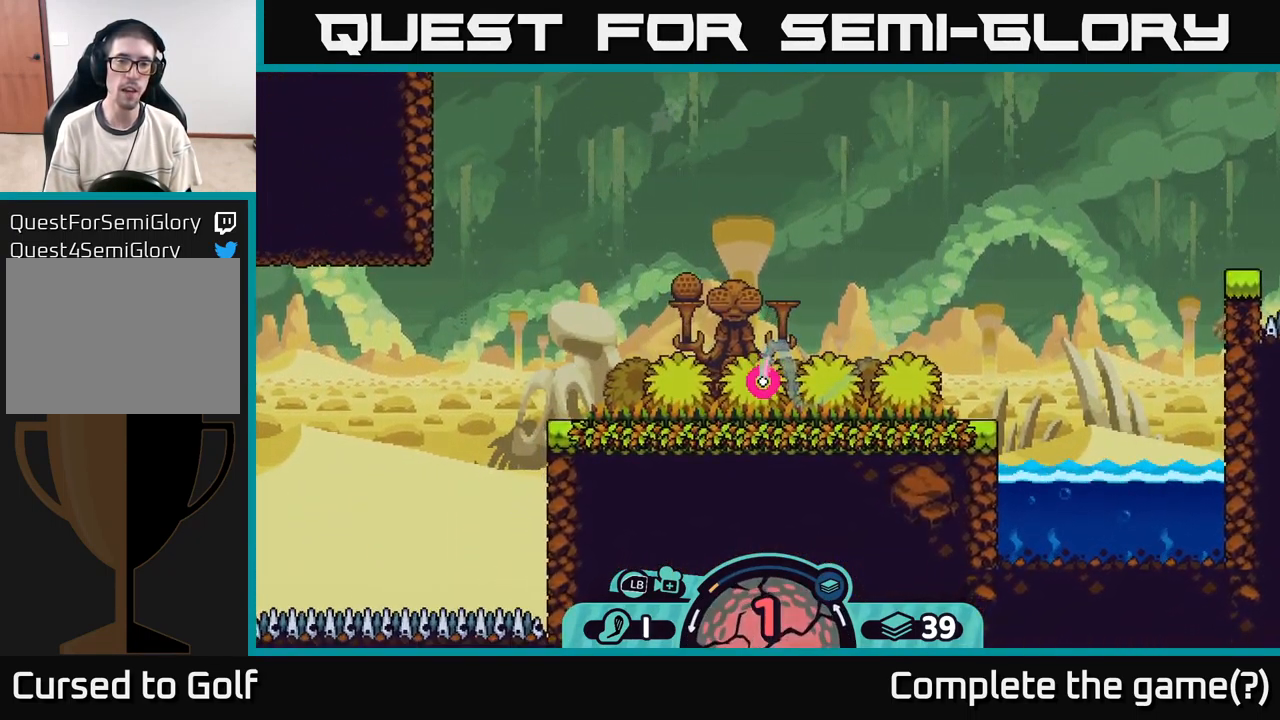
{"buttons": [], "left_stick": "left", "right_stick": "center", "events": [[100, "A", "up"], [183, "A", "down"], [250, "A", "up"], [334, "A", "down"], [467, "A", "up"]]}
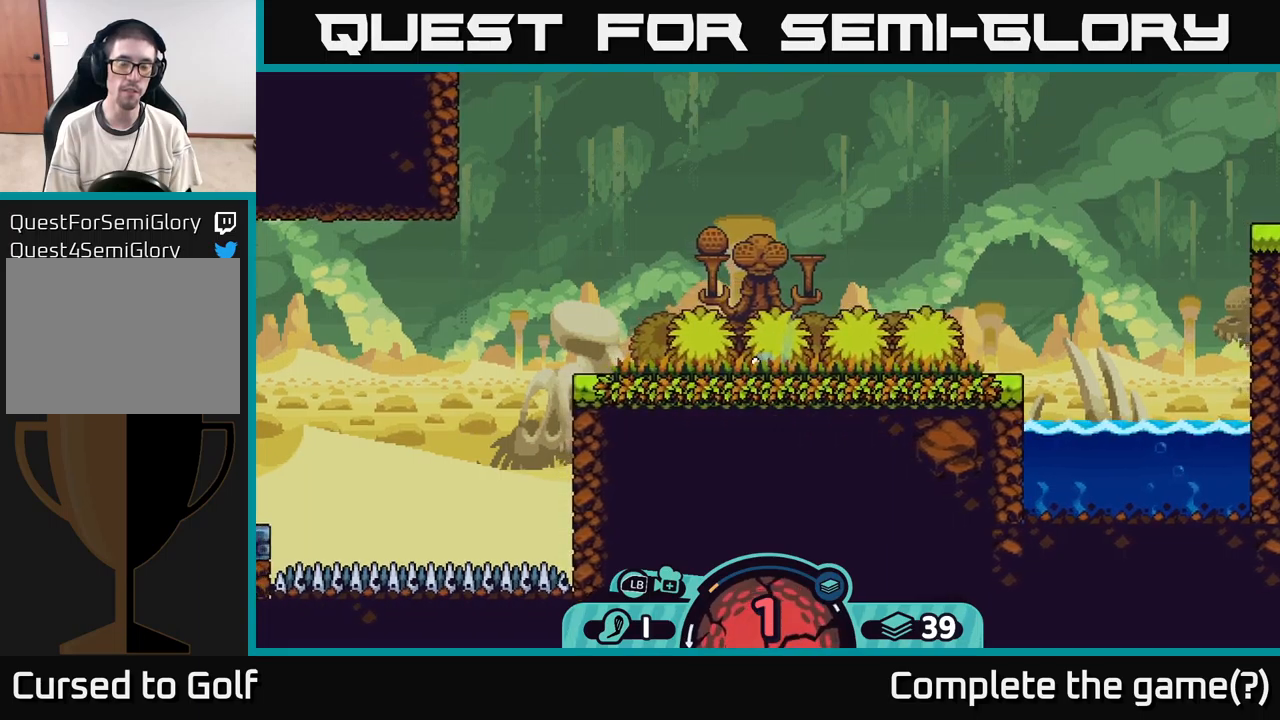
{"buttons": [], "left_stick": "left", "right_stick": "center", "events": [[34, "A", "down"], [117, "A", "up"], [200, "A", "down"], [300, "A", "up"], [384, "A", "down"], [484, "A", "up"]]}
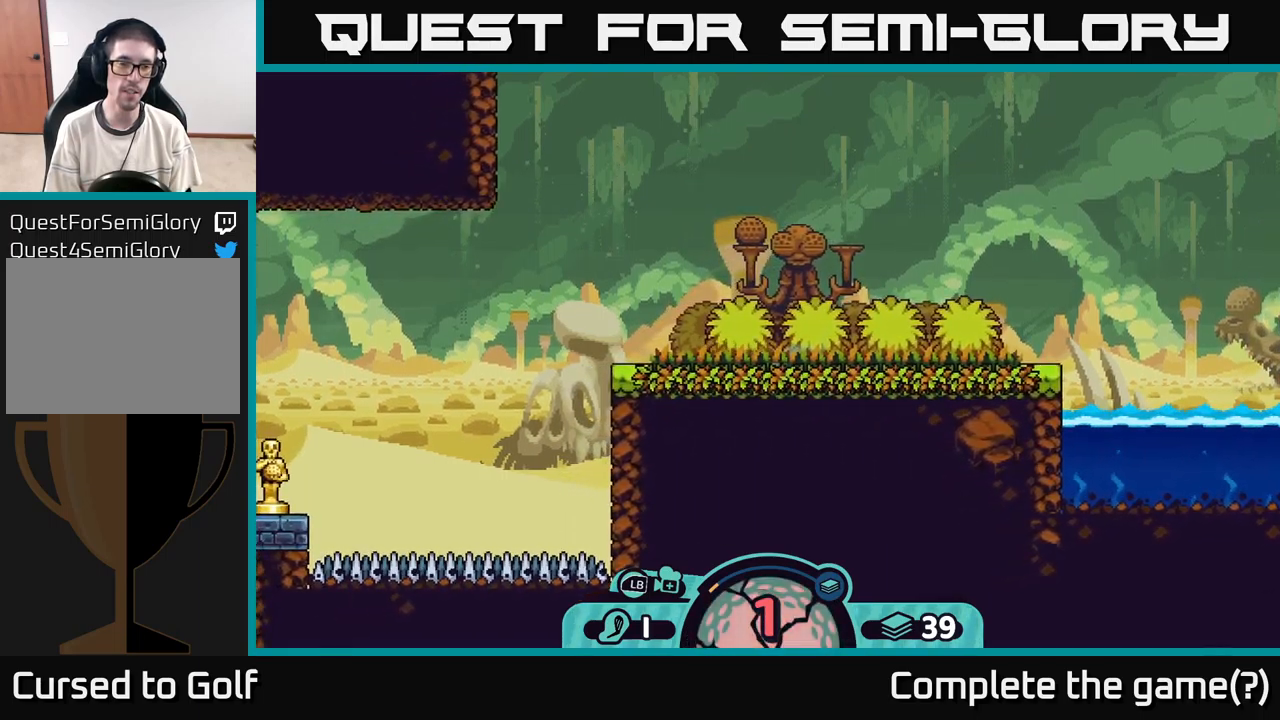
{"buttons": [], "left_stick": "center", "right_stick": "center", "events": [[400, "left_stick", "center"]]}
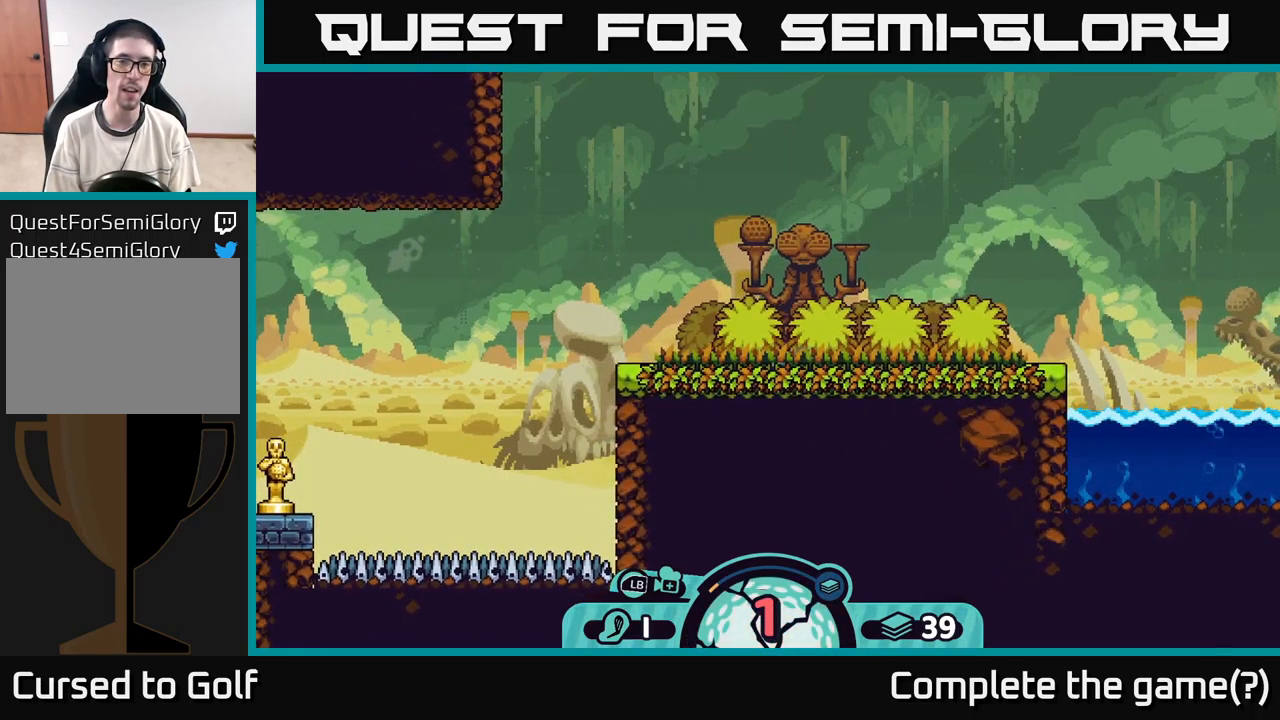
{"buttons": [], "left_stick": "center", "right_stick": "center", "events": []}
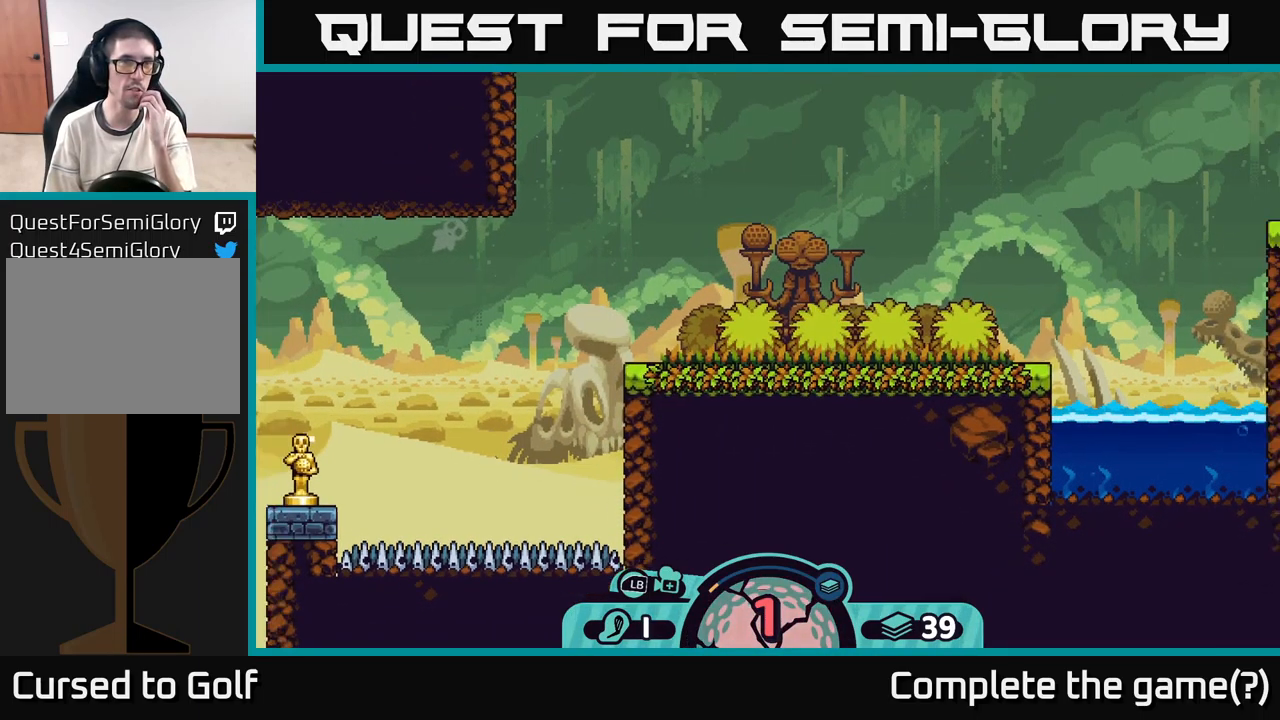
{"buttons": [], "left_stick": "center", "right_stick": "center", "events": []}
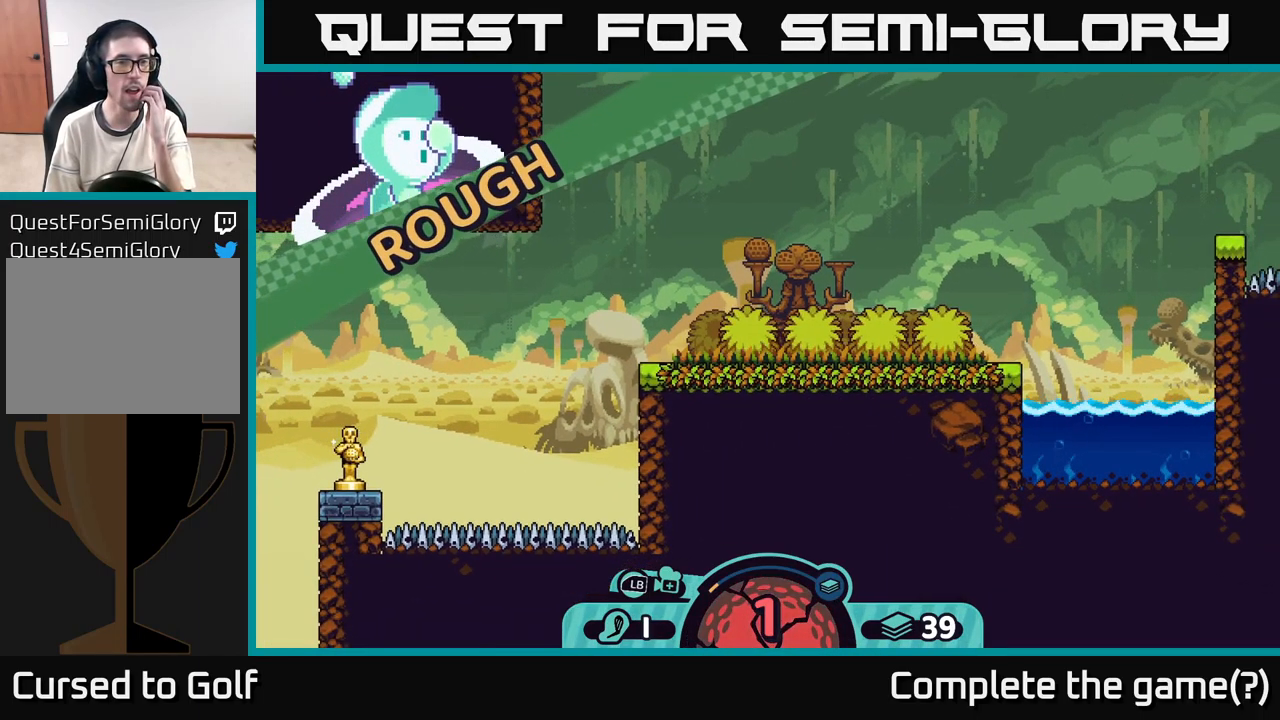
{"buttons": [], "left_stick": "center", "right_stick": "center", "events": []}
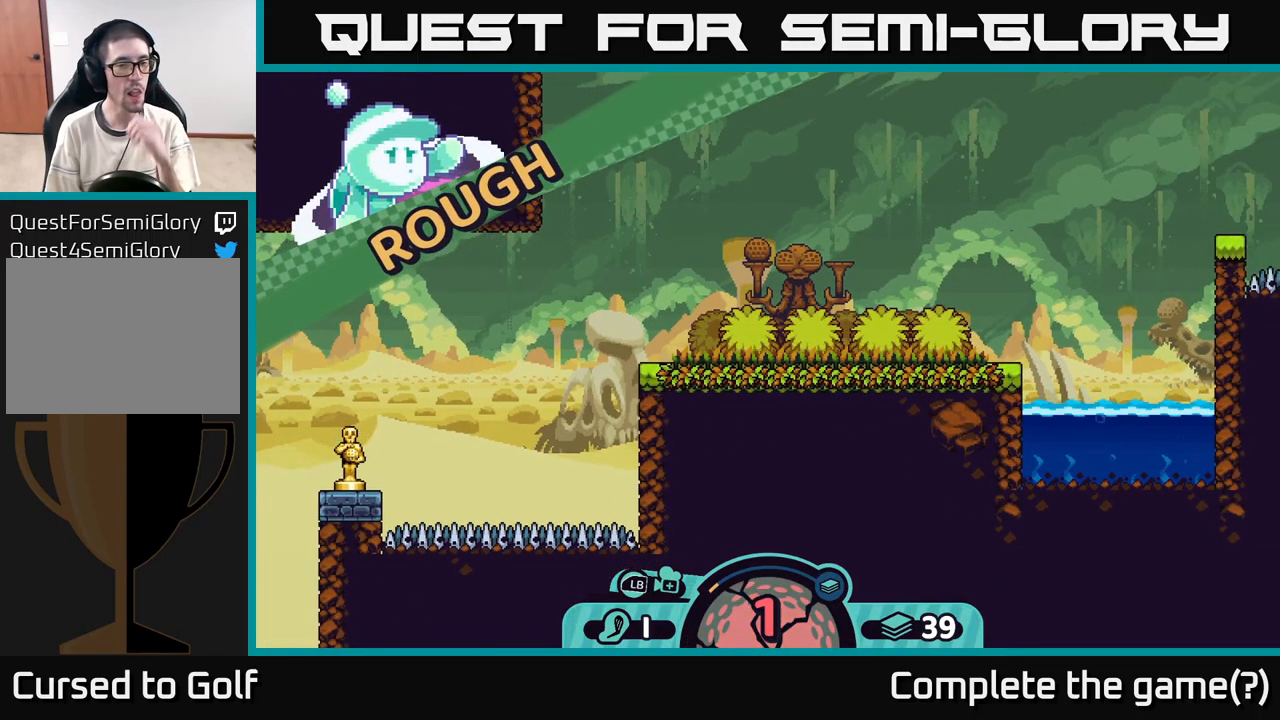
{"buttons": [], "left_stick": "center", "right_stick": "center", "events": []}
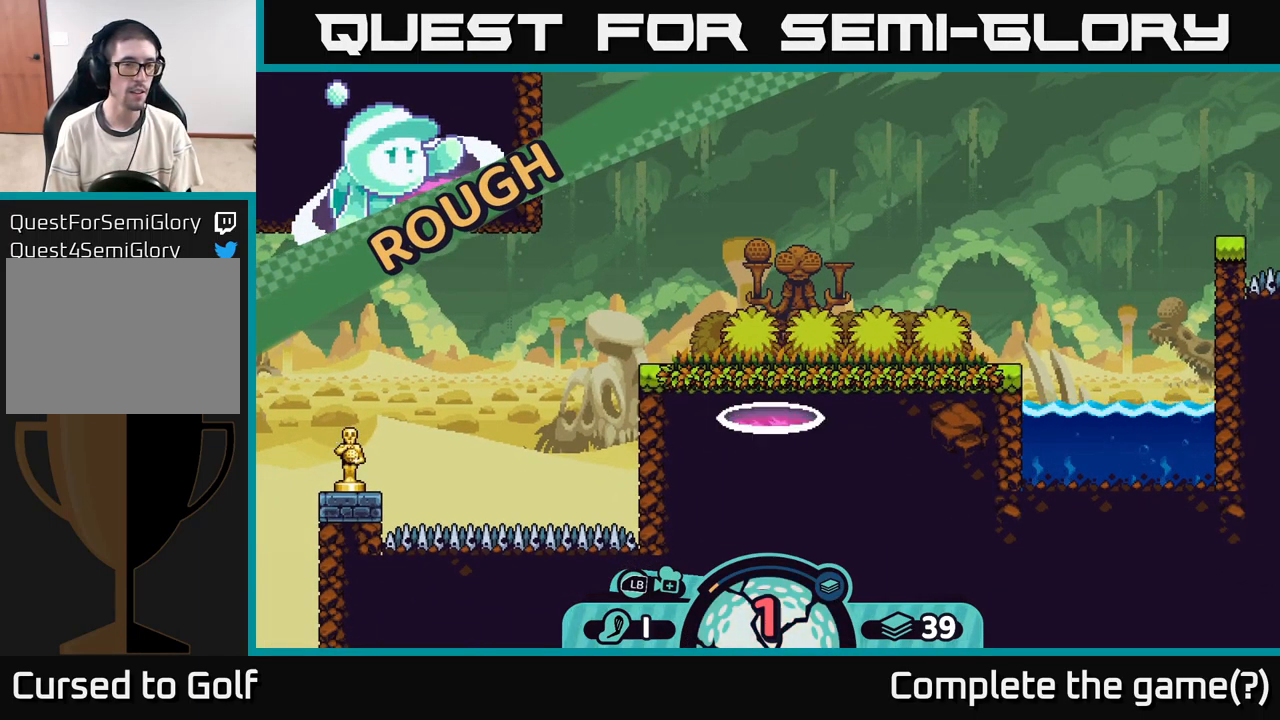
{"buttons": [], "left_stick": "center", "right_stick": "left", "events": [[184, "right_stick", "left"]]}
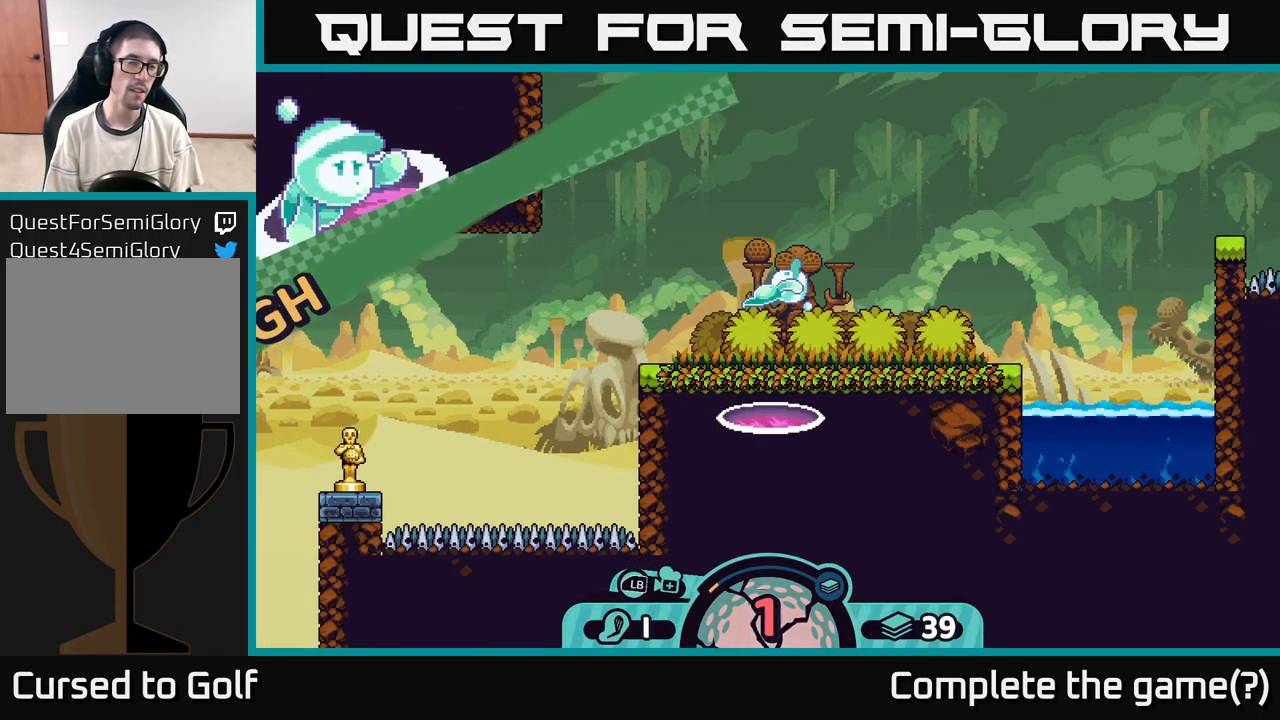
{"buttons": [], "left_stick": "center", "right_stick": "left", "events": [[17, "right_stick", "center"], [284, "right_stick", "left"]]}
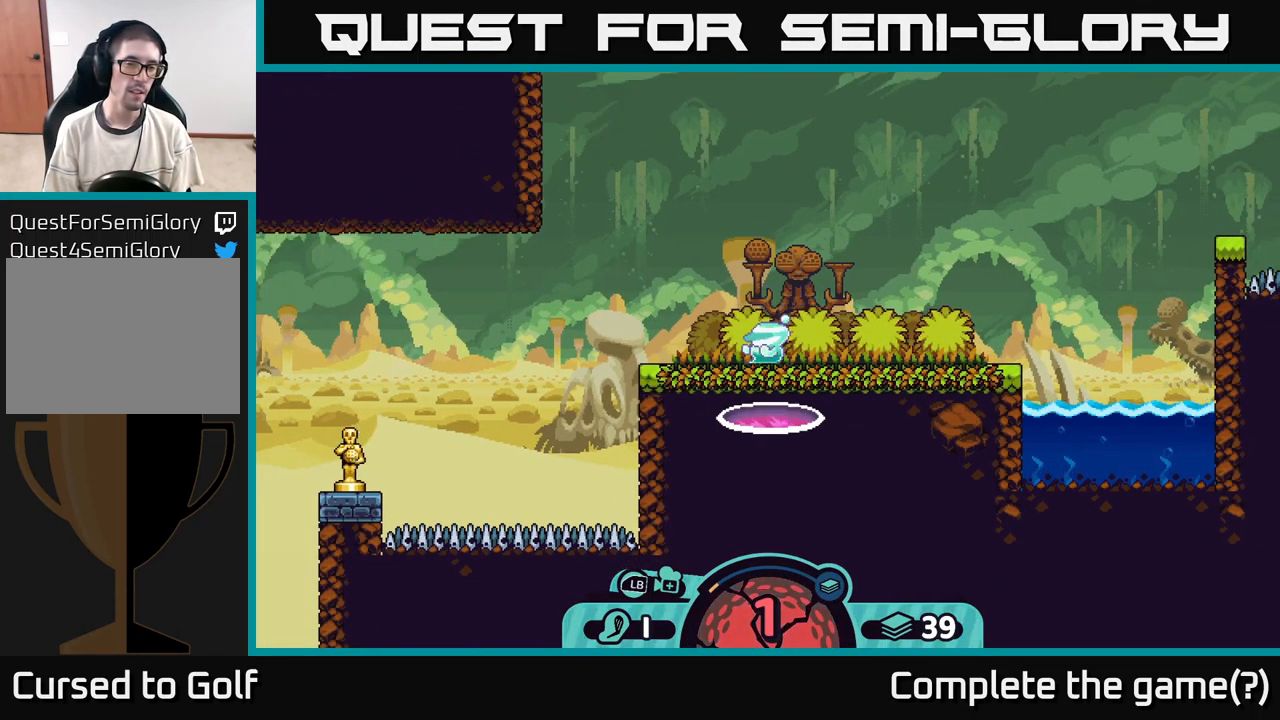
{"buttons": [], "left_stick": "center", "right_stick": "left", "events": [[34, "right_stick", "center"], [417, "right_stick", "left"]]}
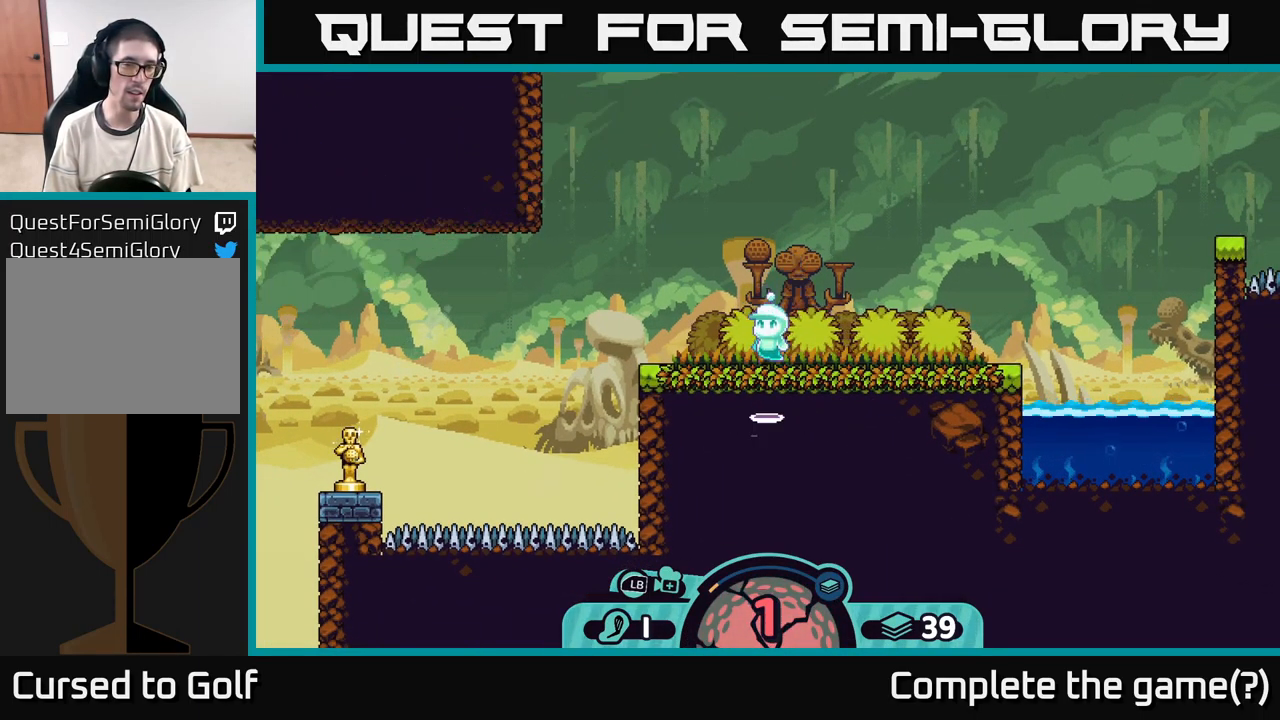
{"buttons": [], "left_stick": "center", "right_stick": "up-left", "events": [[417, "right_stick", "up-left"]]}